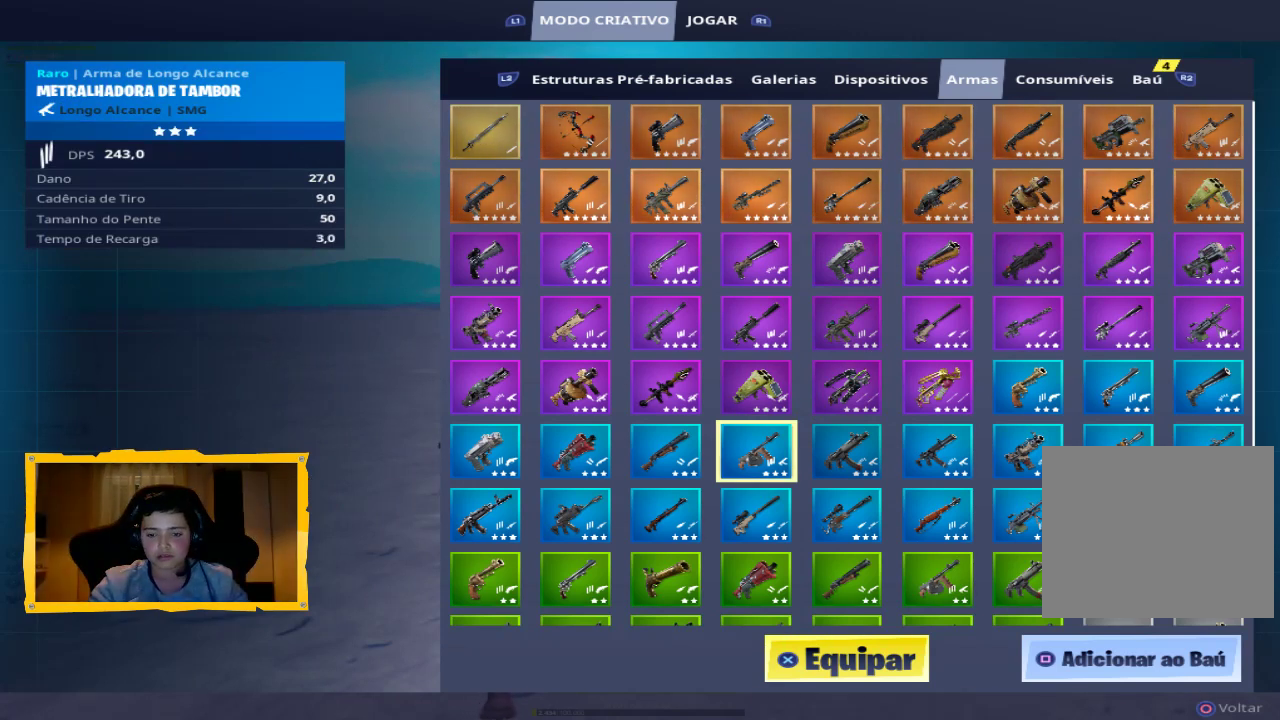
Gameplay with a controller (PlayStation layout); each line is a JSON object with the inputs held at the frame after it. "events" lists button and stick changes between this image and that frame as [ms after this image, input, new state], when the widget could be followed in between.
{"buttons": [], "left_stick": "center", "right_stick": "center", "events": []}
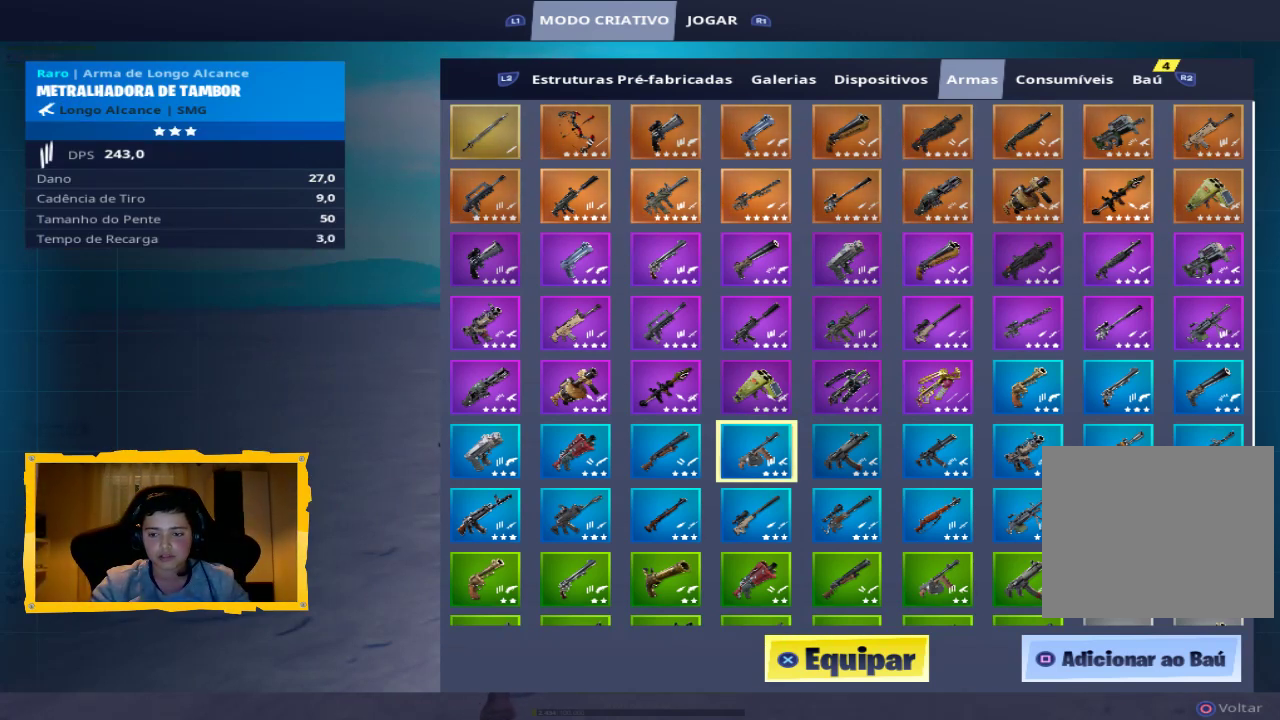
{"buttons": [], "left_stick": "center", "right_stick": "center", "events": [[267, "CIRCLE", "down"], [400, "CIRCLE", "up"]]}
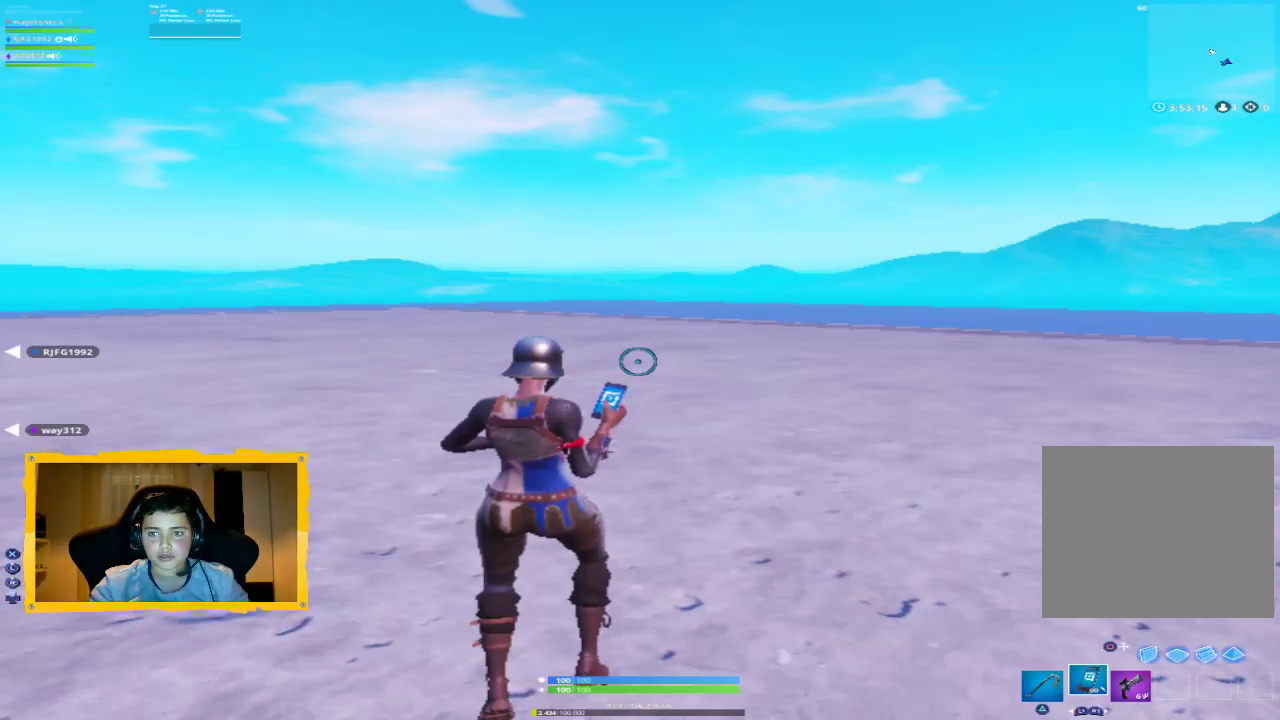
{"buttons": [], "left_stick": "center", "right_stick": "center", "events": [[200, "left_stick", "up"], [333, "left_stick", "center"]]}
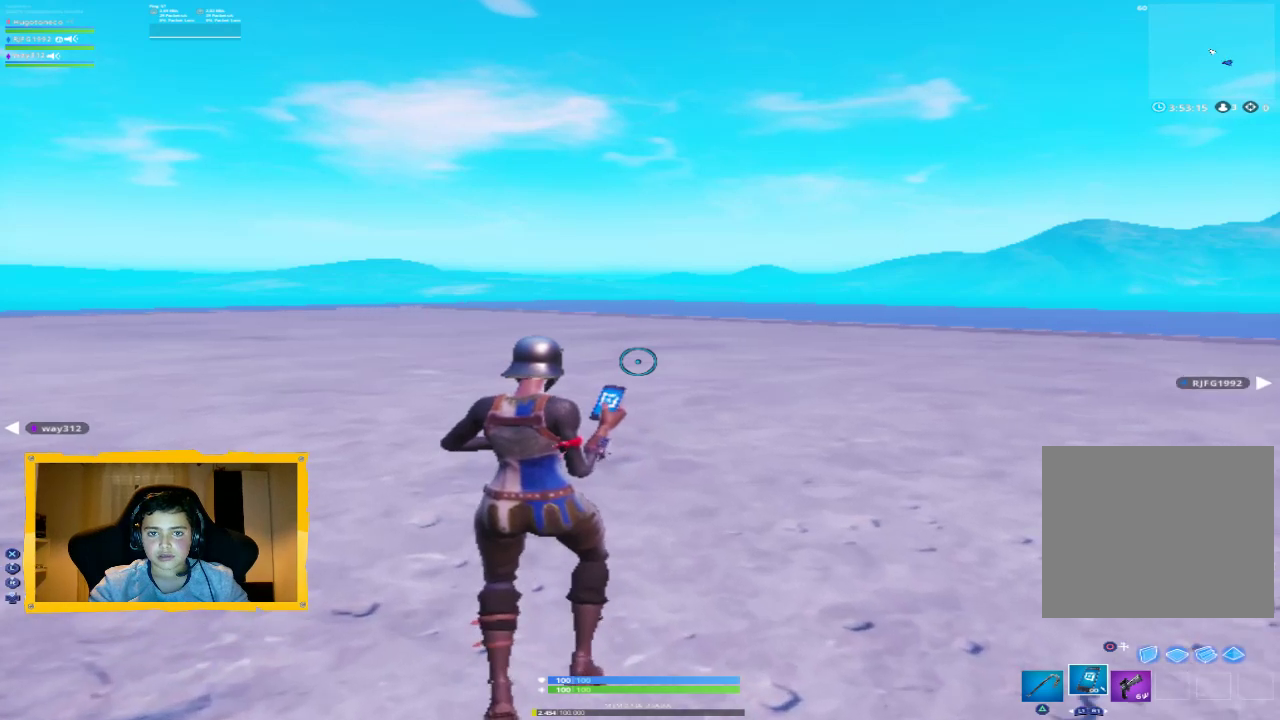
{"buttons": [], "left_stick": "center", "right_stick": "center", "events": [[33, "DPAD_UP", "down"], [133, "DPAD_UP", "up"]]}
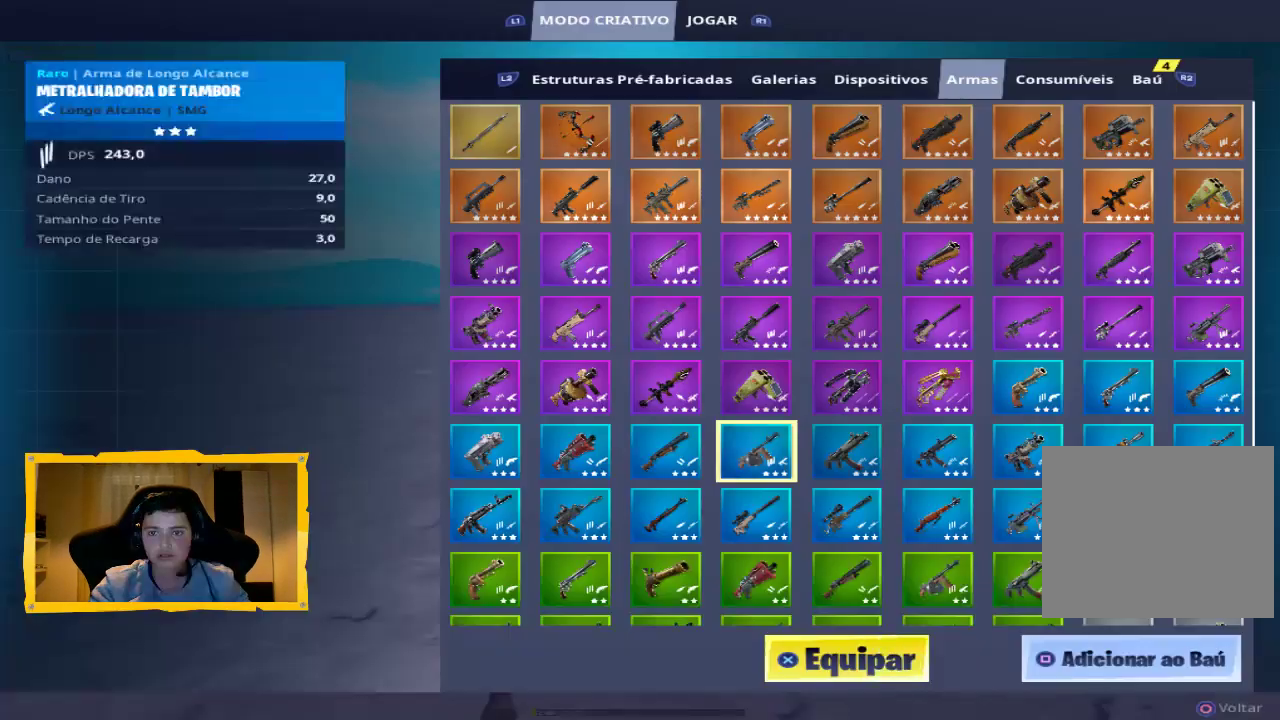
{"buttons": ["L1"], "left_stick": "center", "right_stick": "center", "events": [[133, "R1", "down"], [300, "R1", "up"], [500, "L1", "down"]]}
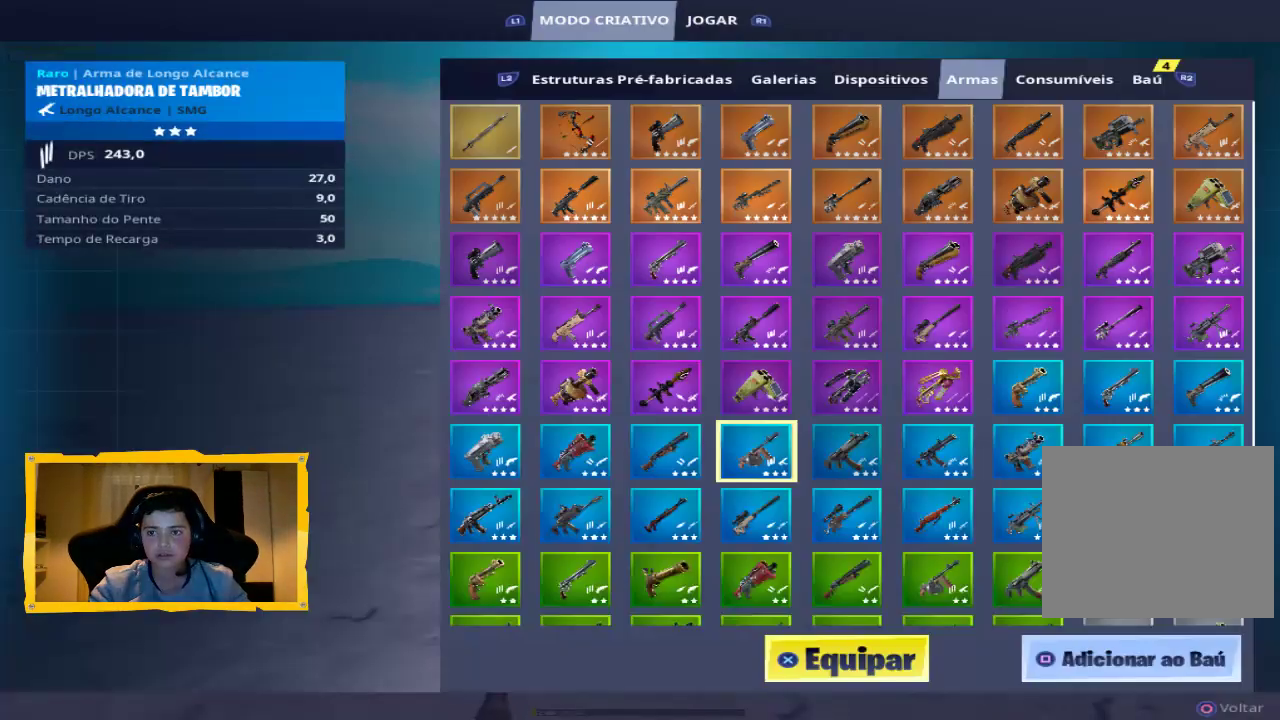
{"buttons": ["R2"], "left_stick": "center", "right_stick": "center", "events": [[133, "L1", "up"], [267, "R2", "down"], [433, "R2", "up"], [500, "R2", "down"]]}
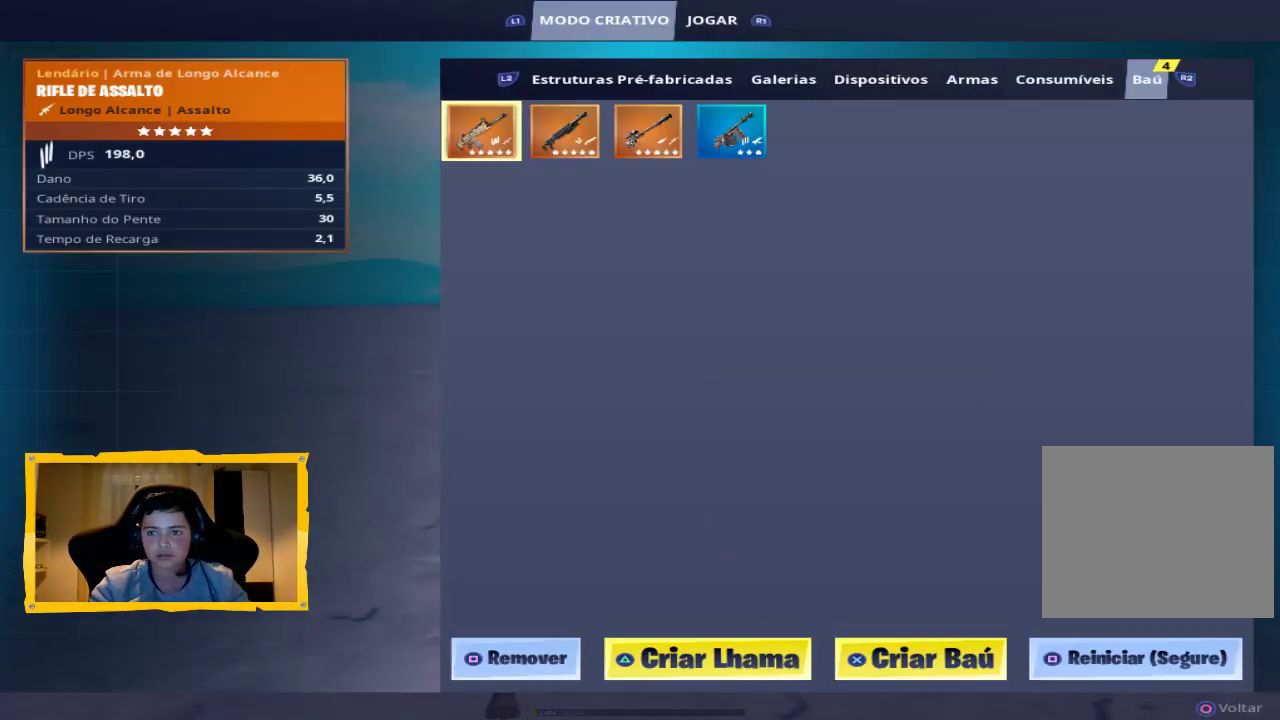
{"buttons": [], "left_stick": "center", "right_stick": "center", "events": [[133, "R2", "up"], [233, "right_stick", "down"], [467, "right_stick", "center"]]}
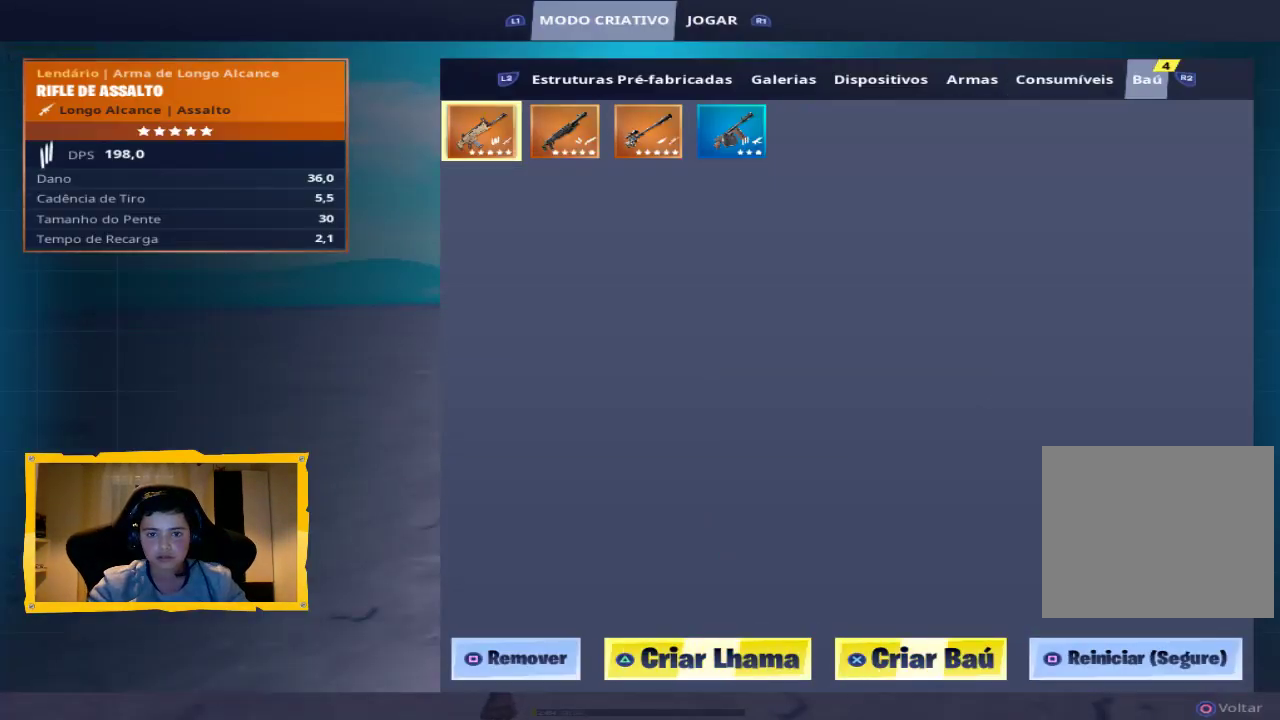
{"buttons": [], "left_stick": "center", "right_stick": "center", "events": [[133, "left_stick", "up"], [400, "left_stick", "center"]]}
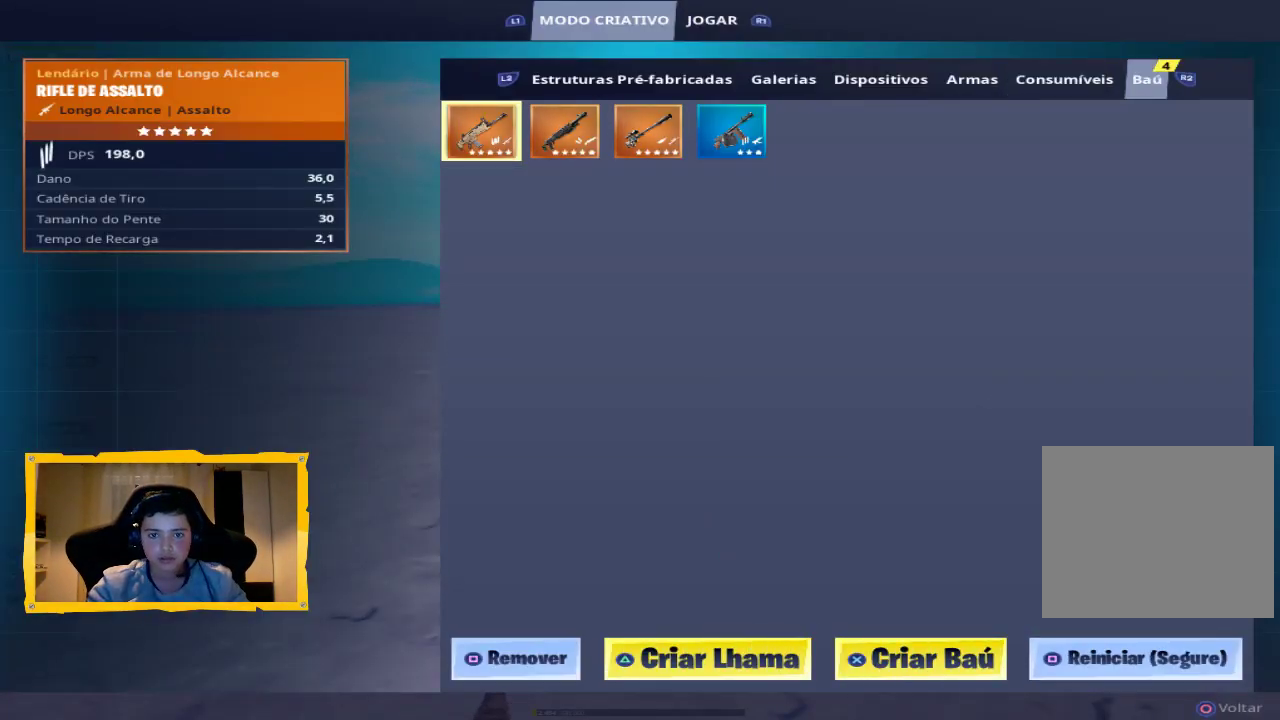
{"buttons": [], "left_stick": "center", "right_stick": "center", "events": []}
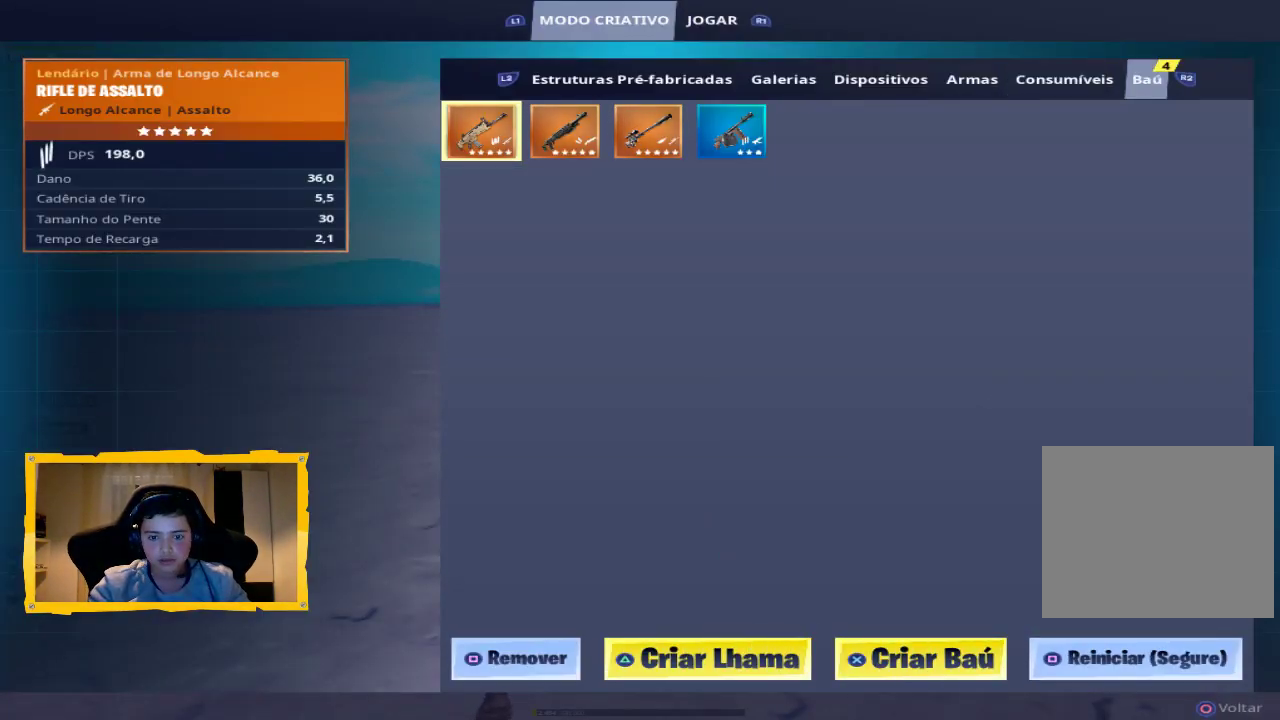
{"buttons": [], "left_stick": "center", "right_stick": "center", "events": []}
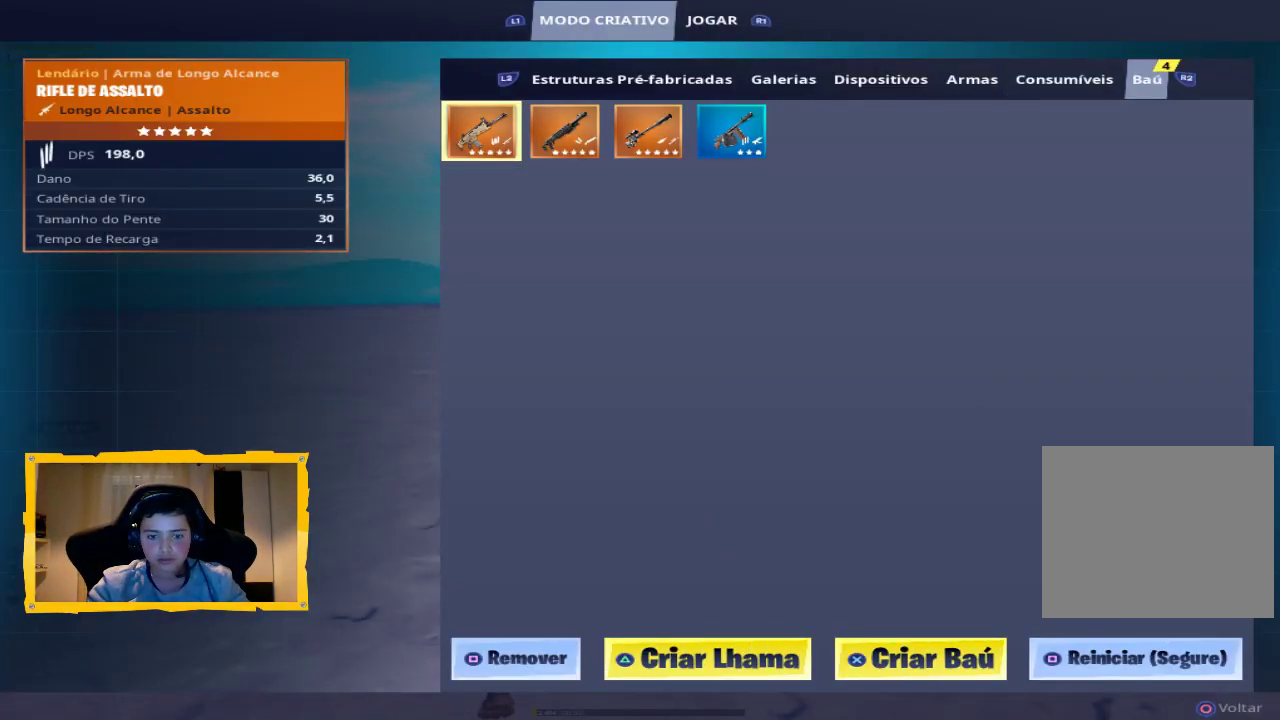
{"buttons": [], "left_stick": "center", "right_stick": "center", "events": []}
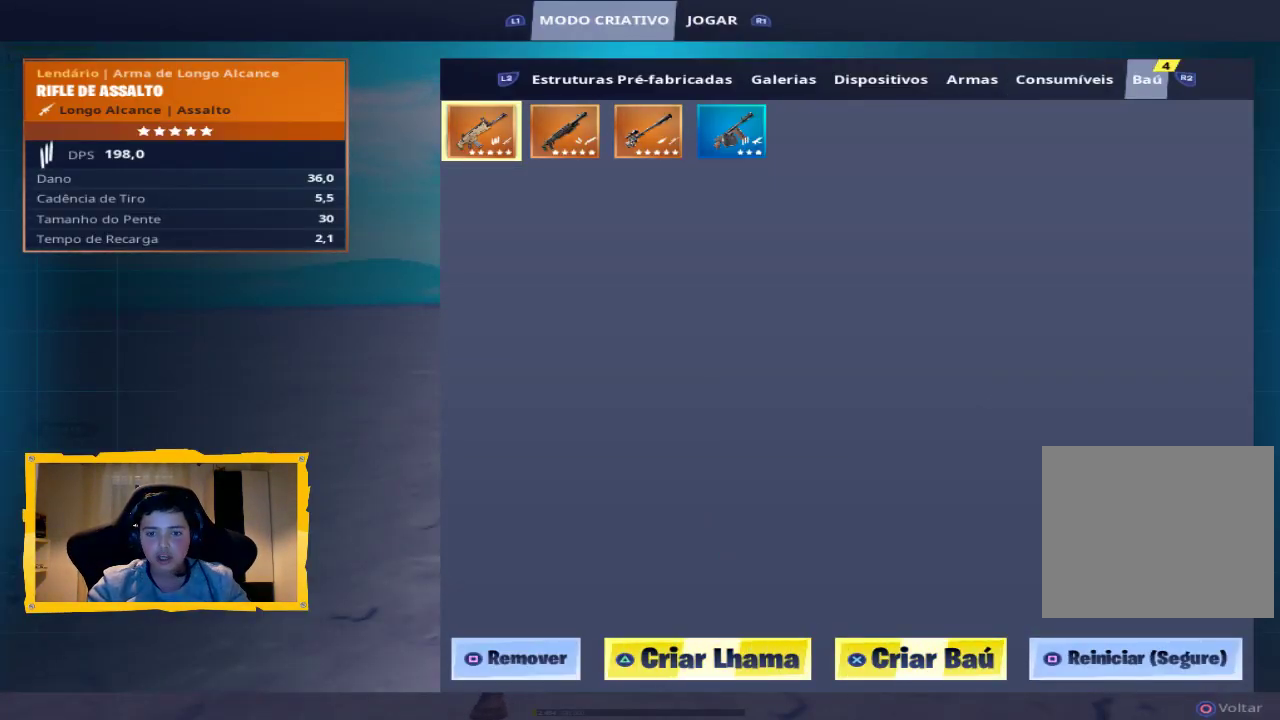
{"buttons": [], "left_stick": "center", "right_stick": "center", "events": []}
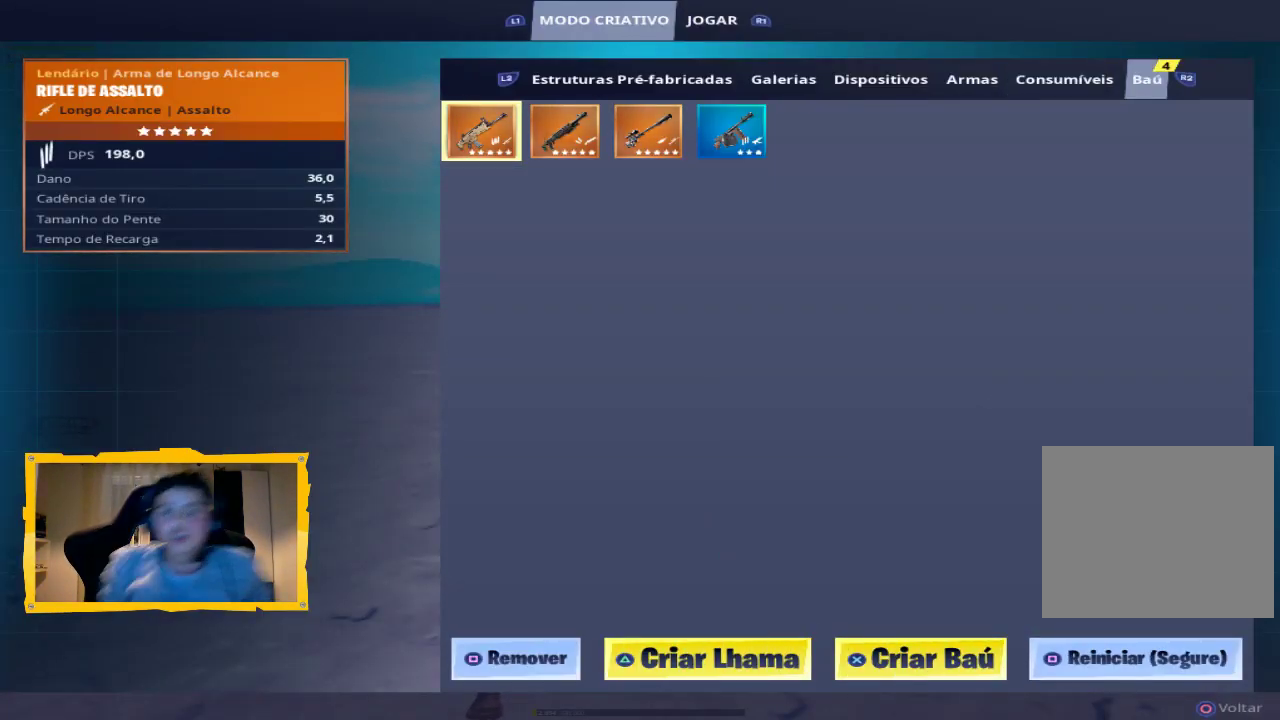
{"buttons": [], "left_stick": "center", "right_stick": "center", "events": []}
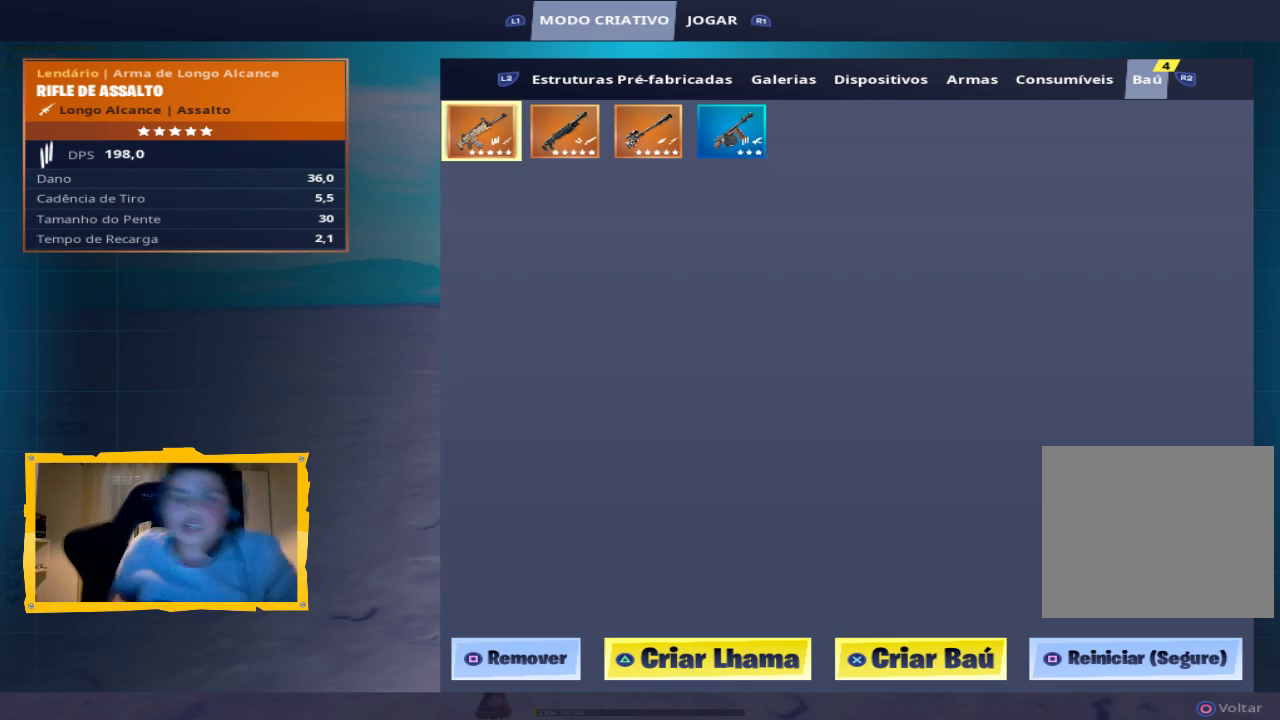
{"buttons": [], "left_stick": "center", "right_stick": "center", "events": []}
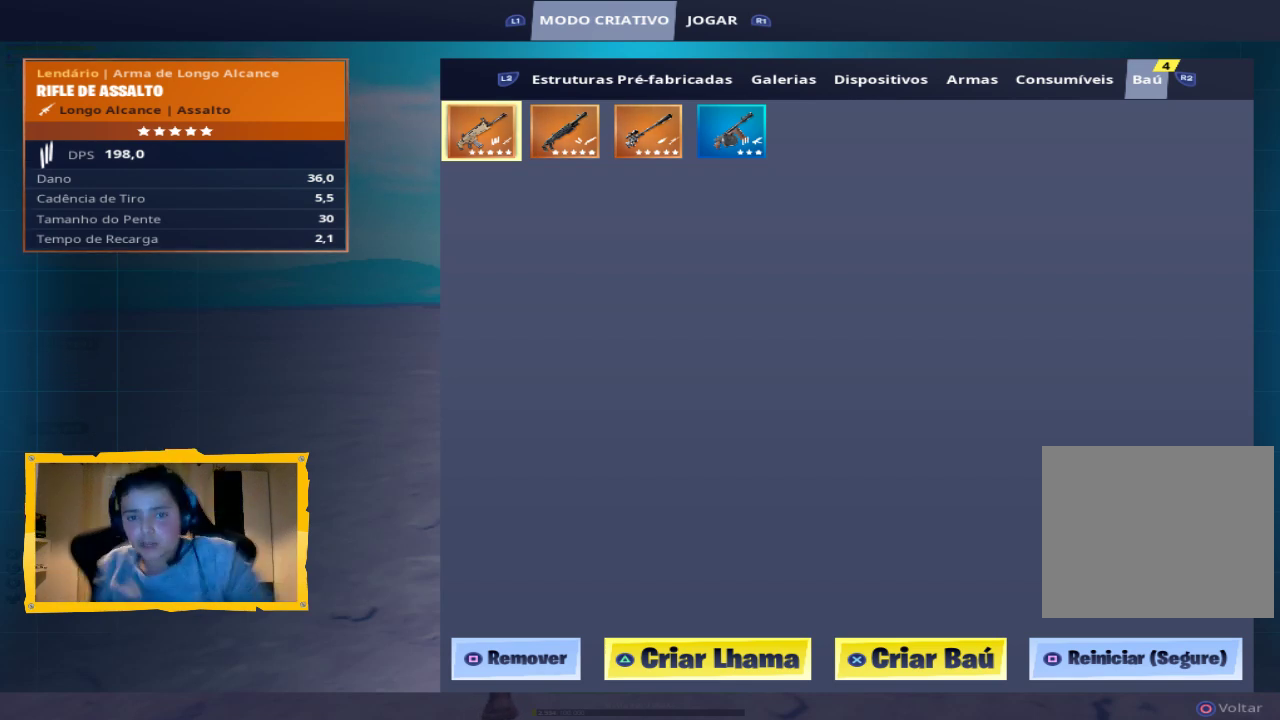
{"buttons": [], "left_stick": "center", "right_stick": "center", "events": []}
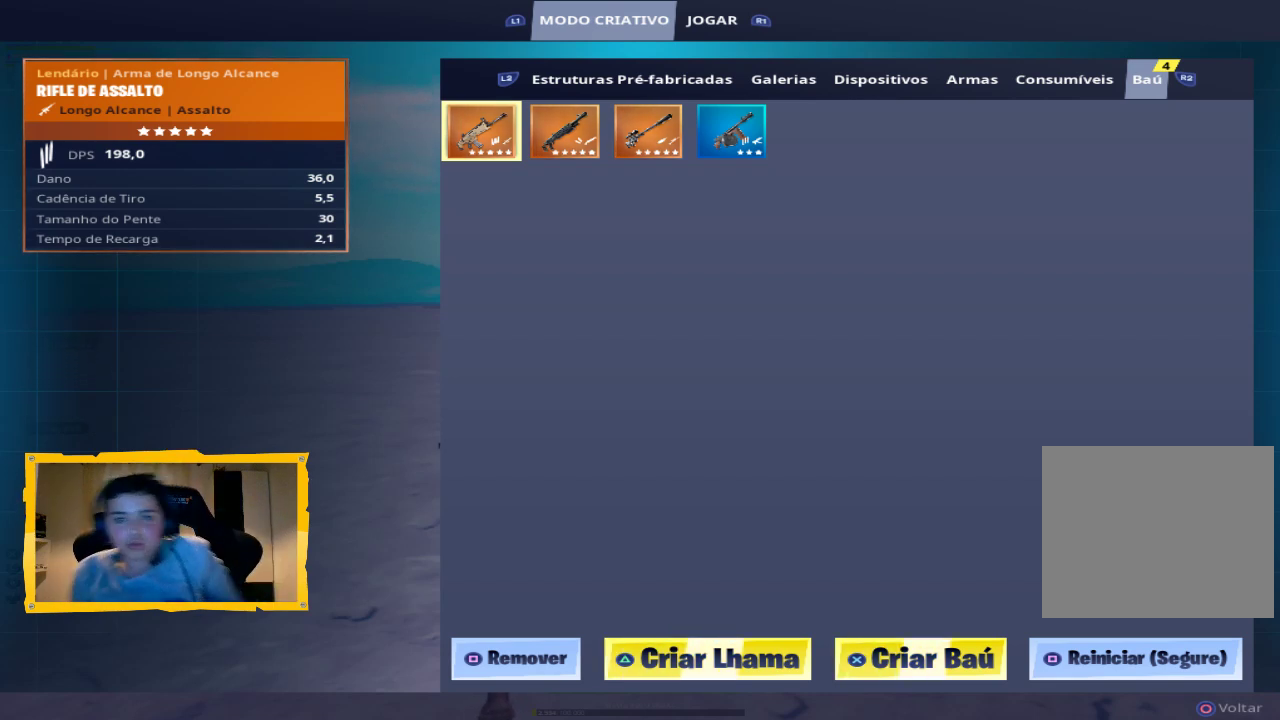
{"buttons": ["CROSS"], "left_stick": "center", "right_stick": "center", "events": [[500, "CROSS", "down"]]}
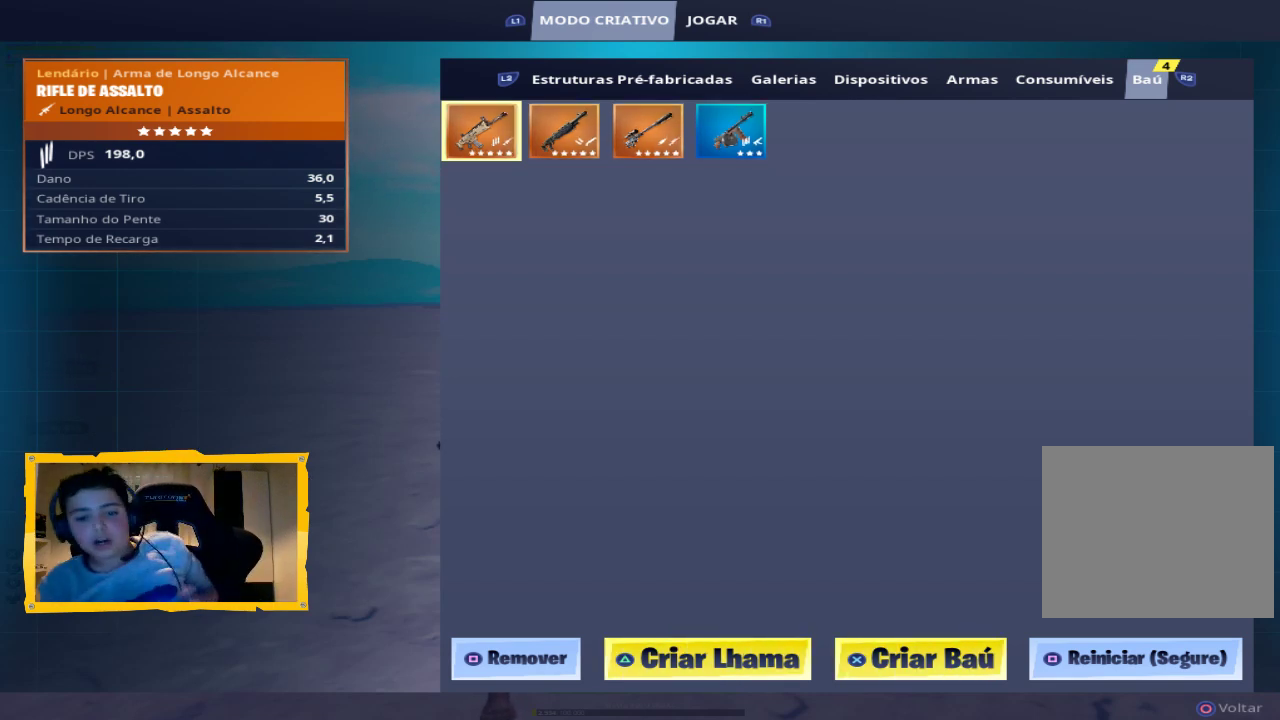
{"buttons": ["CIRCLE"], "left_stick": "center", "right_stick": "center", "events": [[100, "CROSS", "up"], [500, "CIRCLE", "down"]]}
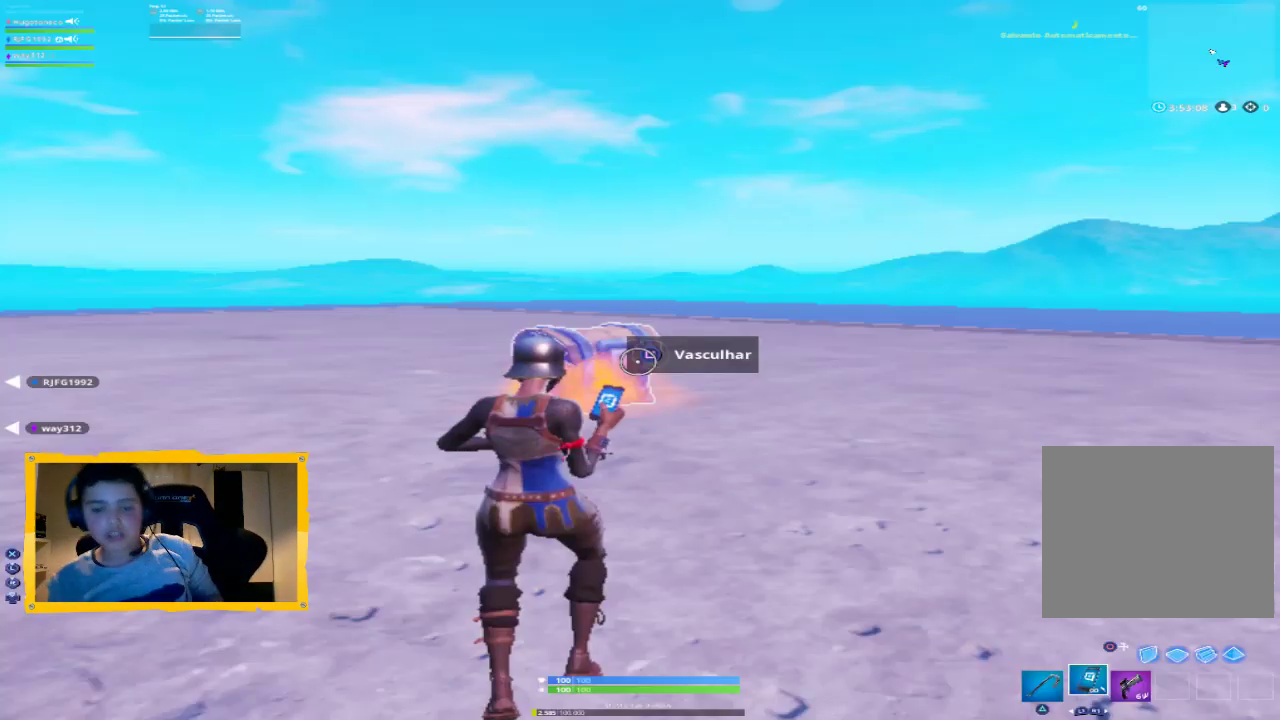
{"buttons": [], "left_stick": "down", "right_stick": "center", "events": [[133, "CIRCLE", "up"], [333, "right_stick", "down"], [500, "left_stick", "down"], [500, "right_stick", "center"]]}
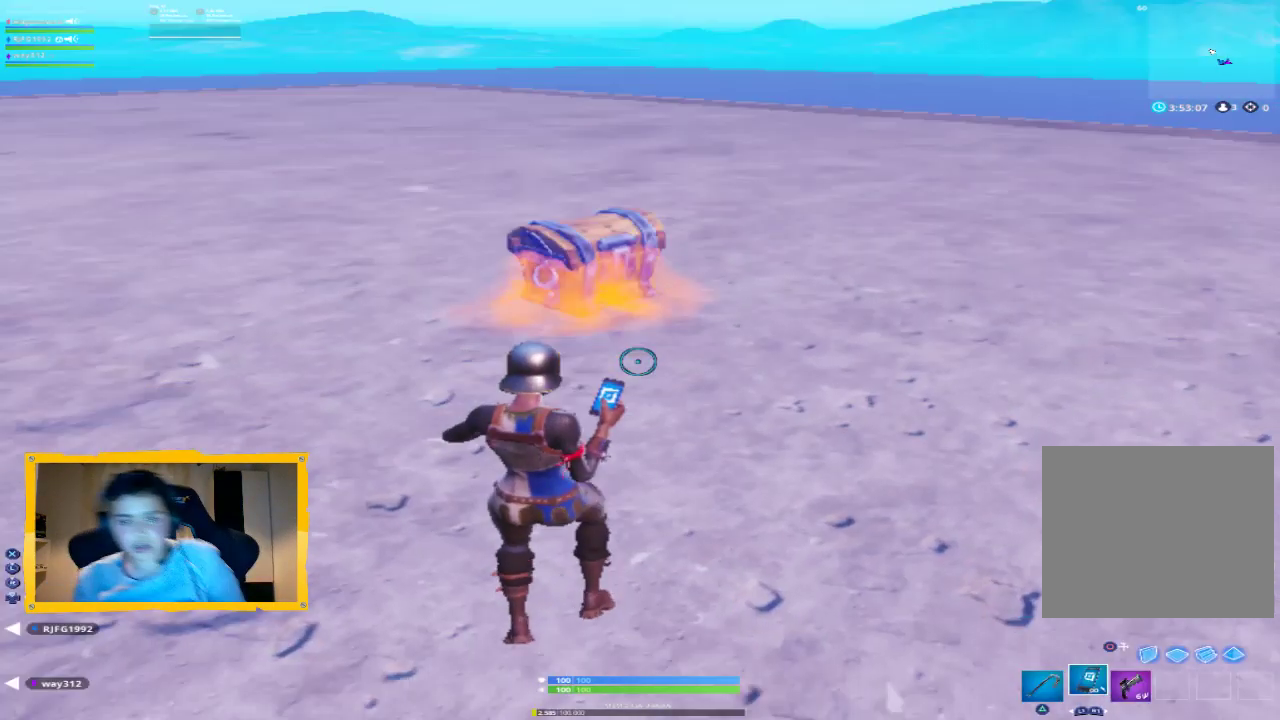
{"buttons": [], "left_stick": "up", "right_stick": "center", "events": [[200, "left_stick", "up"]]}
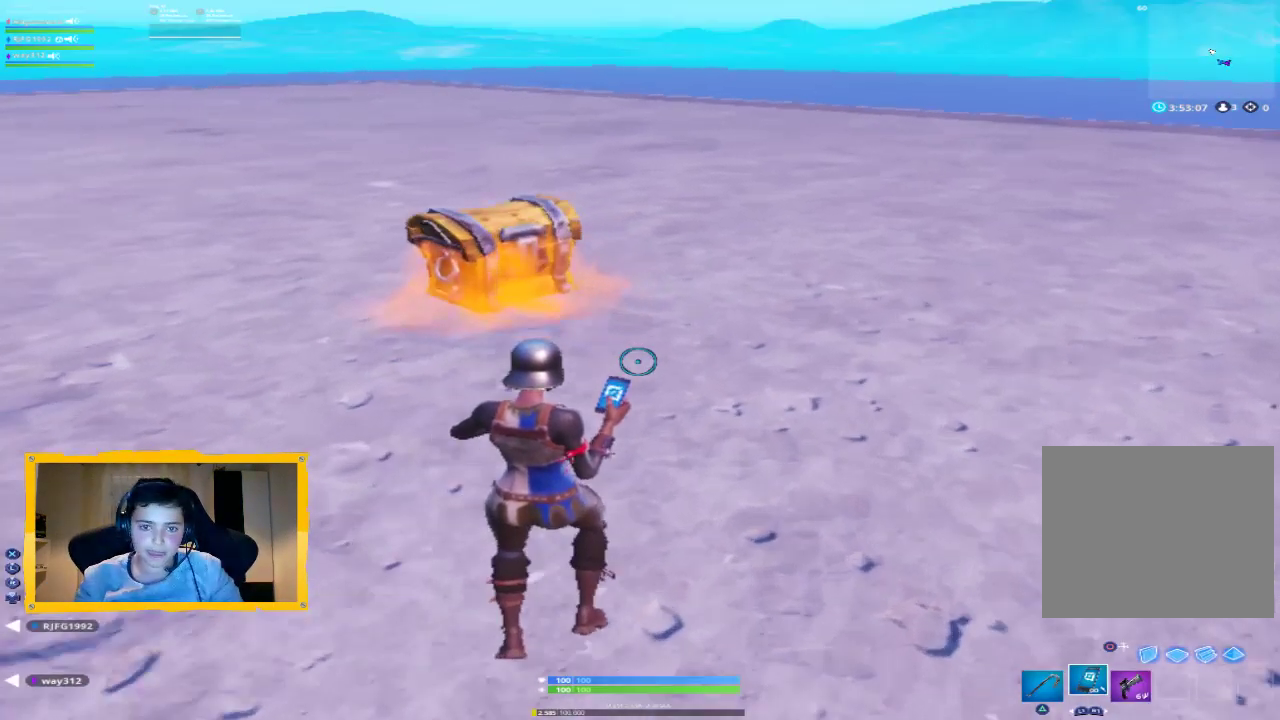
{"buttons": [], "left_stick": "center", "right_stick": "center", "events": [[33, "left_stick", "center"], [167, "CROSS", "down"], [233, "CROSS", "up"], [233, "left_stick", "down-left"], [333, "CROSS", "down"], [367, "CROSS", "up"], [433, "left_stick", "center"]]}
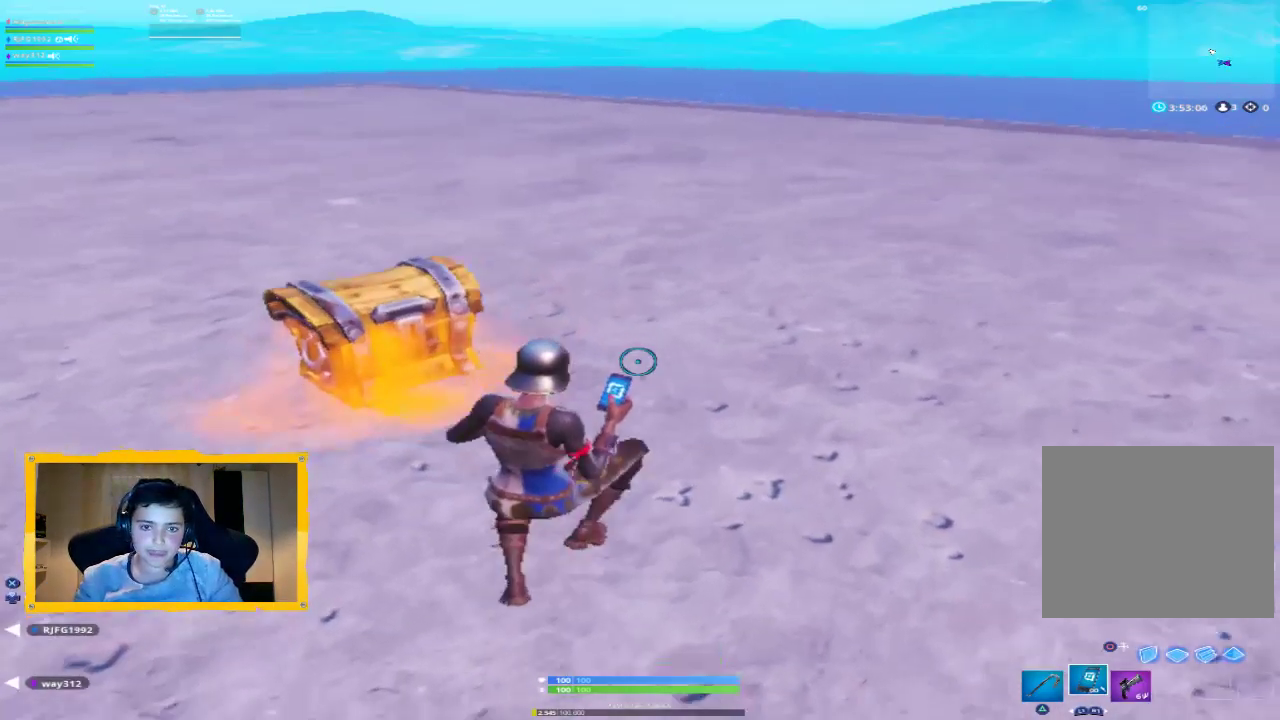
{"buttons": [], "left_stick": "up-left", "right_stick": "up-left", "events": [[100, "left_stick", "up-left"], [133, "CIRCLE", "down"], [233, "CIRCLE", "up"], [400, "right_stick", "up-left"]]}
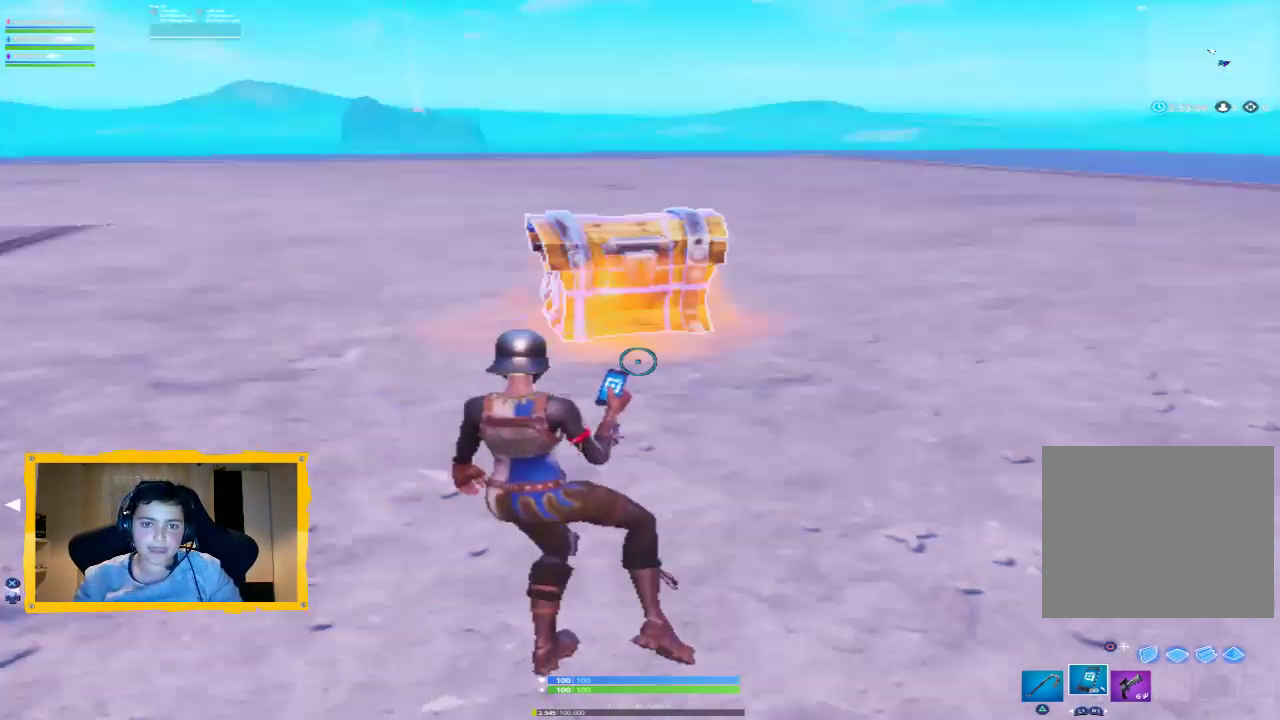
{"buttons": [], "left_stick": "down-right", "right_stick": "center", "events": [[100, "right_stick", "center"], [200, "left_stick", "center"], [300, "left_stick", "down"], [400, "left_stick", "down-right"]]}
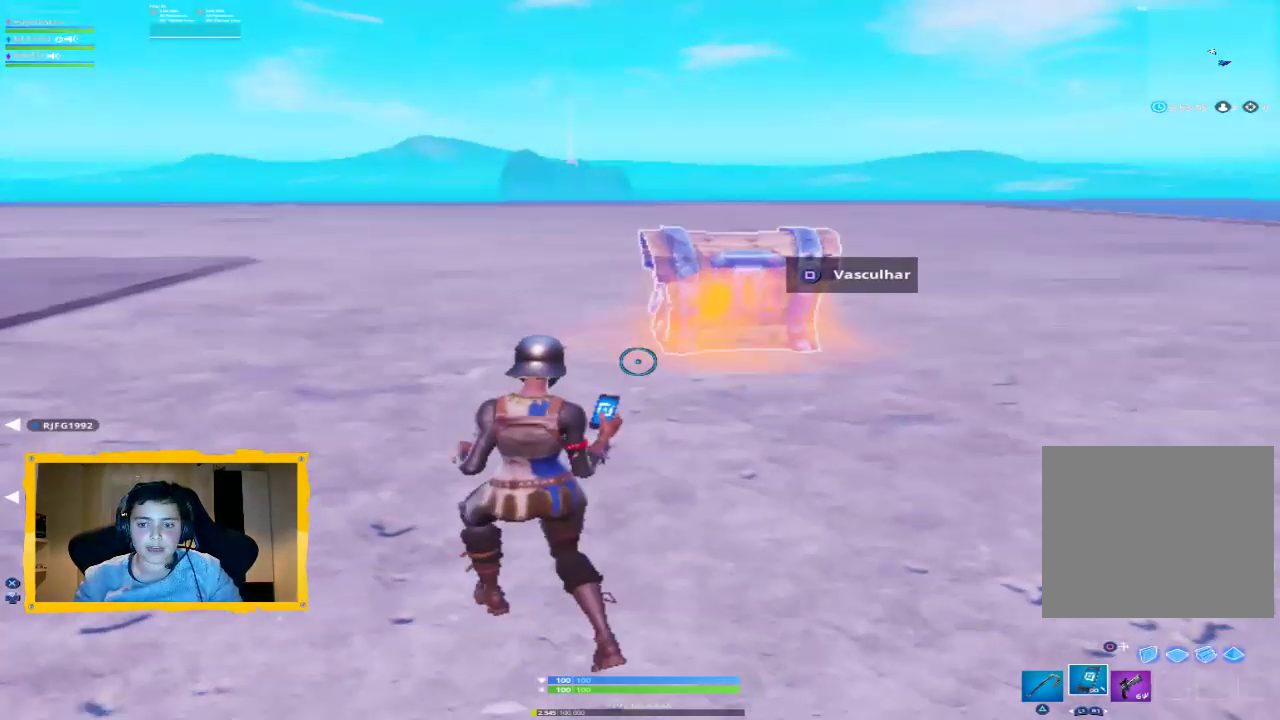
{"buttons": [], "left_stick": "center", "right_stick": "center", "events": [[333, "left_stick", "left"], [467, "left_stick", "center"]]}
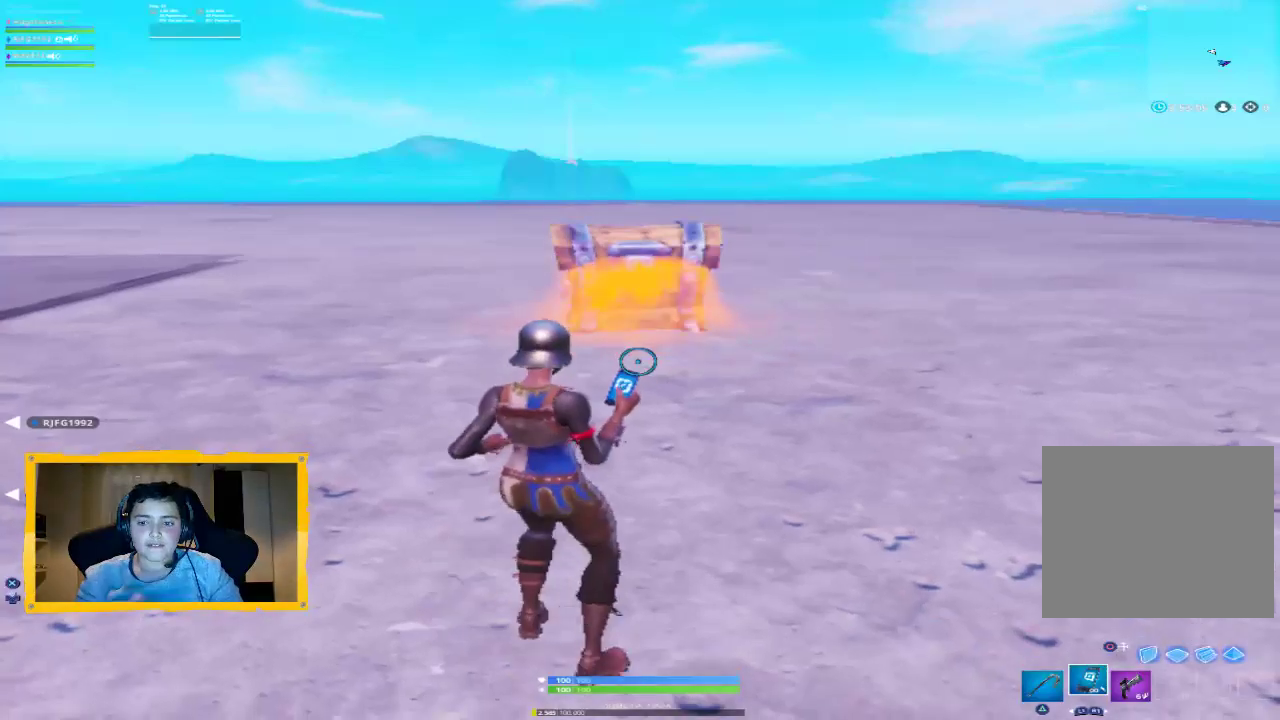
{"buttons": [], "left_stick": "center", "right_stick": "center", "events": [[333, "DPAD_UP", "down"], [433, "DPAD_UP", "up"]]}
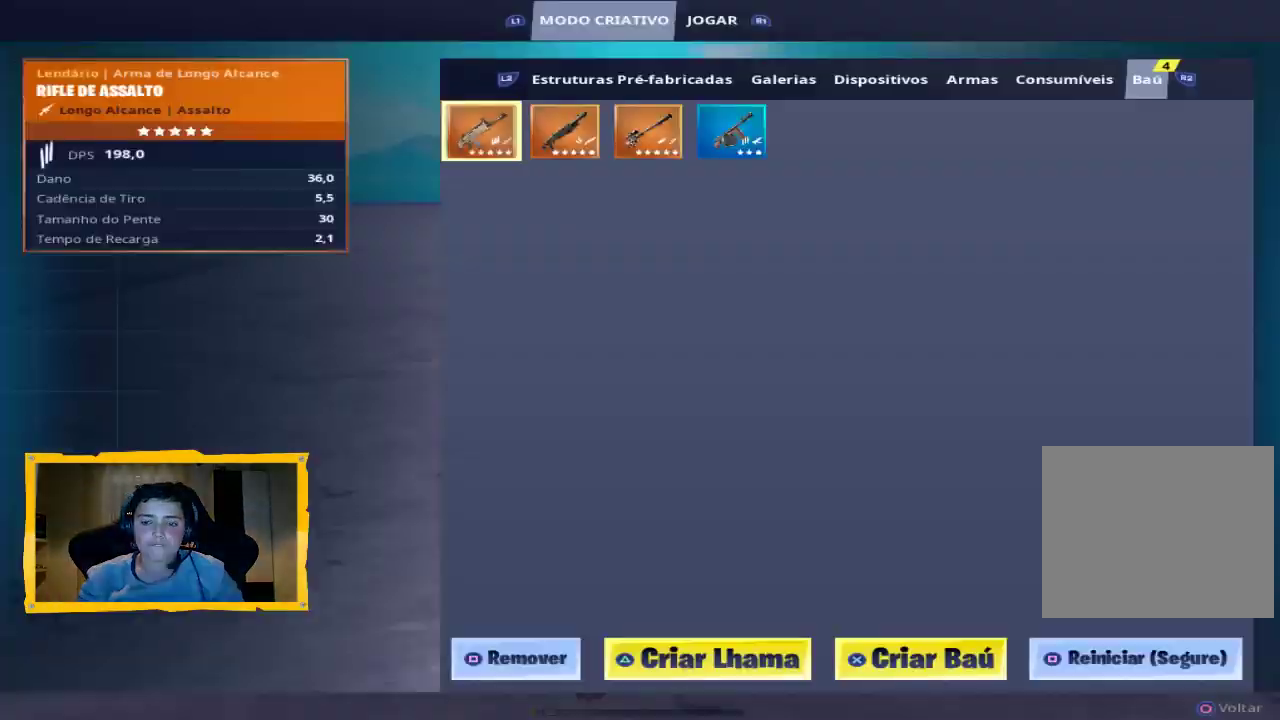
{"buttons": [], "left_stick": "center", "right_stick": "center", "events": [[100, "left_stick", "right"], [233, "left_stick", "center"]]}
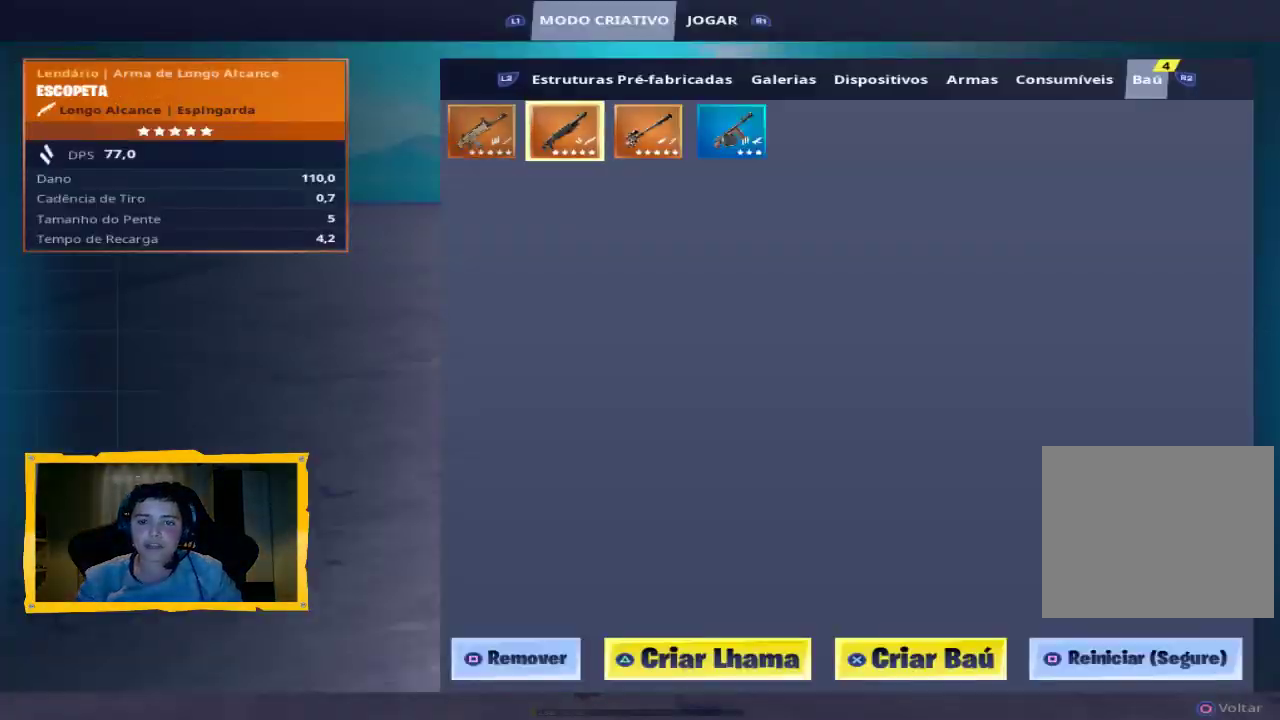
{"buttons": [], "left_stick": "left", "right_stick": "center", "events": [[100, "CIRCLE", "down"], [233, "CIRCLE", "up"], [333, "left_stick", "down-left"], [500, "left_stick", "left"]]}
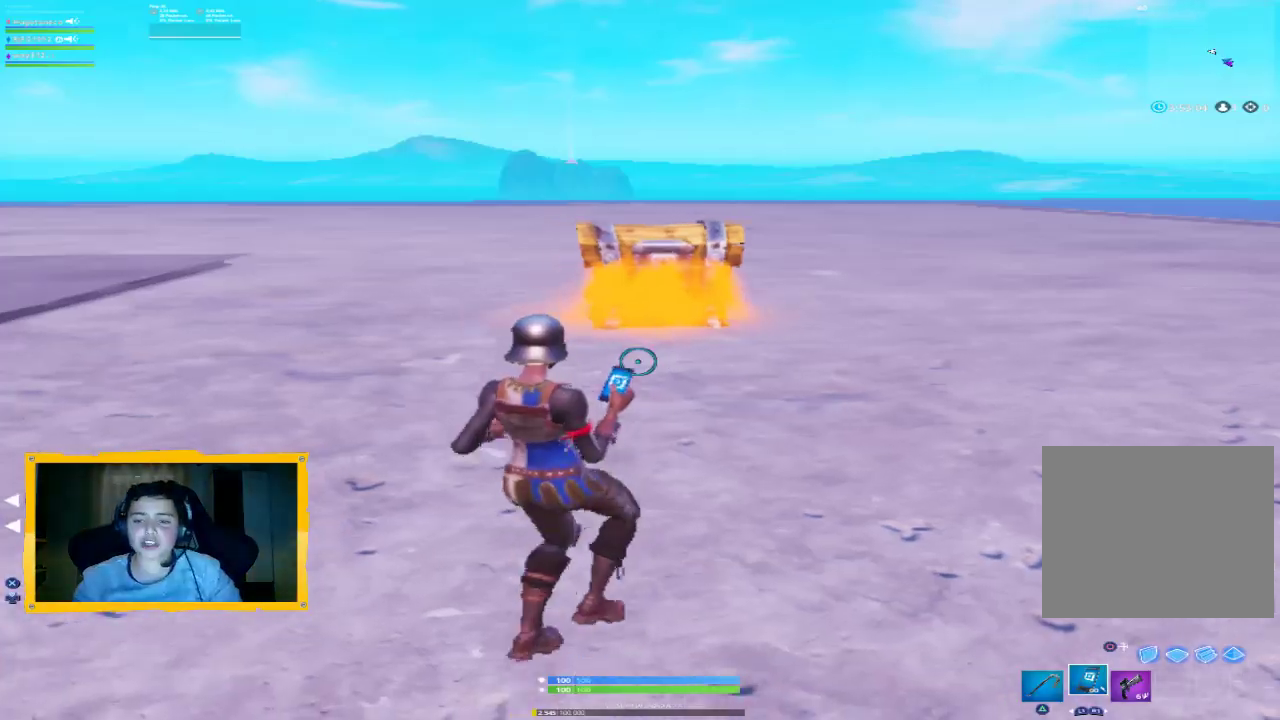
{"buttons": [], "left_stick": "up-left", "right_stick": "center", "events": [[167, "left_stick", "center"], [233, "TRIANGLE", "down"], [333, "TRIANGLE", "up"], [433, "left_stick", "up-left"]]}